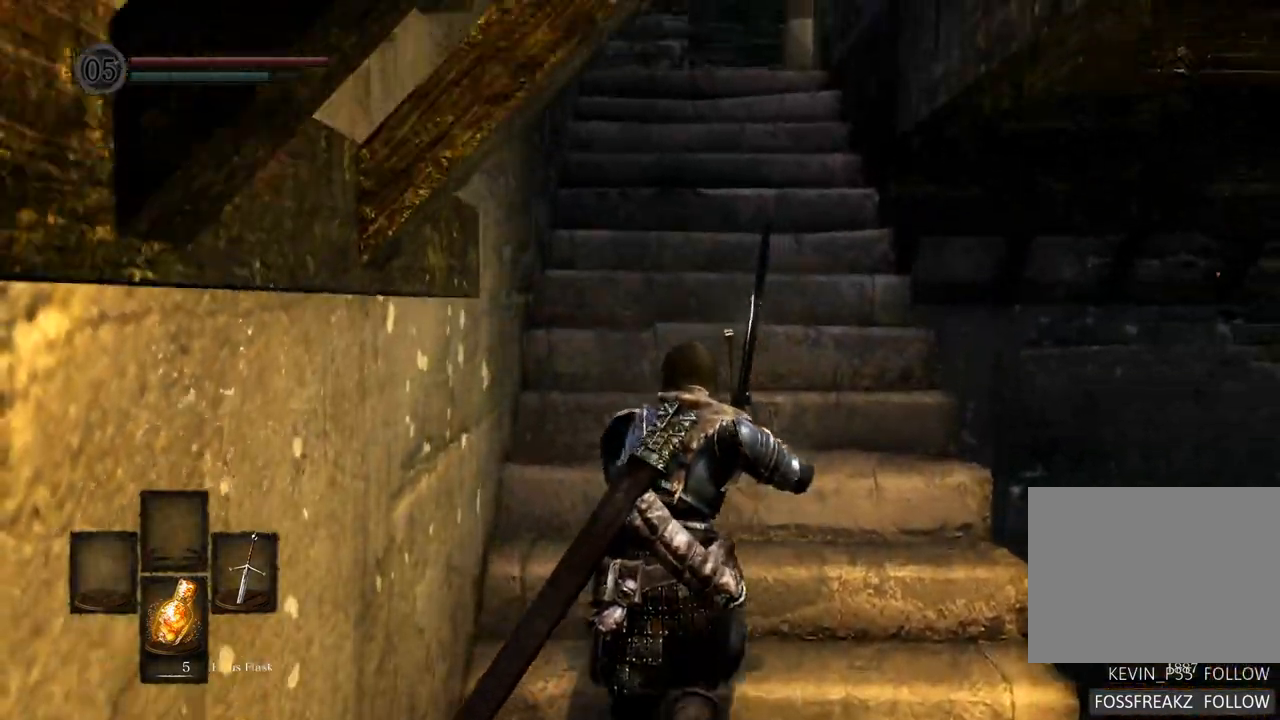
Gameplay with a controller (PlayStation layout); each line is a JSON object with the inputs held at the frame after it. "events" lists button and stick changes between this image and that frame as [ms after this image, input, new state], when the widget could be followed in between. Not read: L3 R3.
{"buttons": [], "left_stick": "up", "right_stick": "center", "events": []}
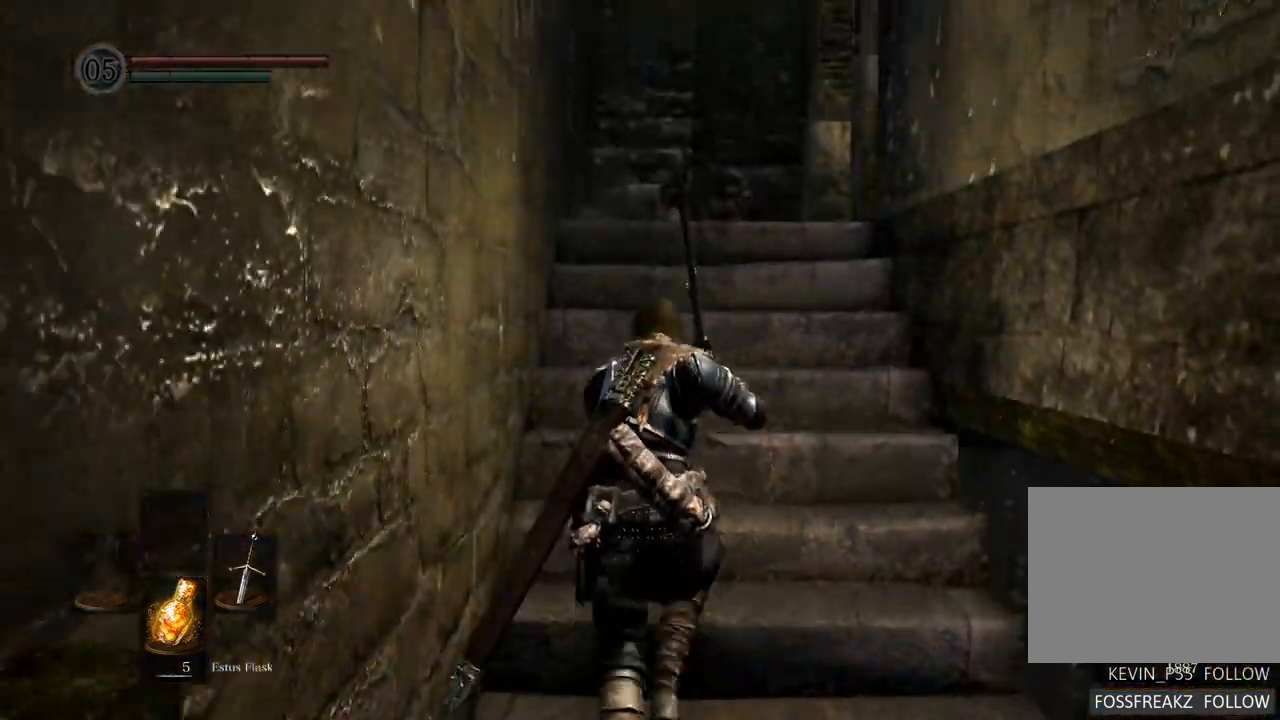
{"buttons": [], "left_stick": "up", "right_stick": "right", "events": [[33, "right_stick", "right"]]}
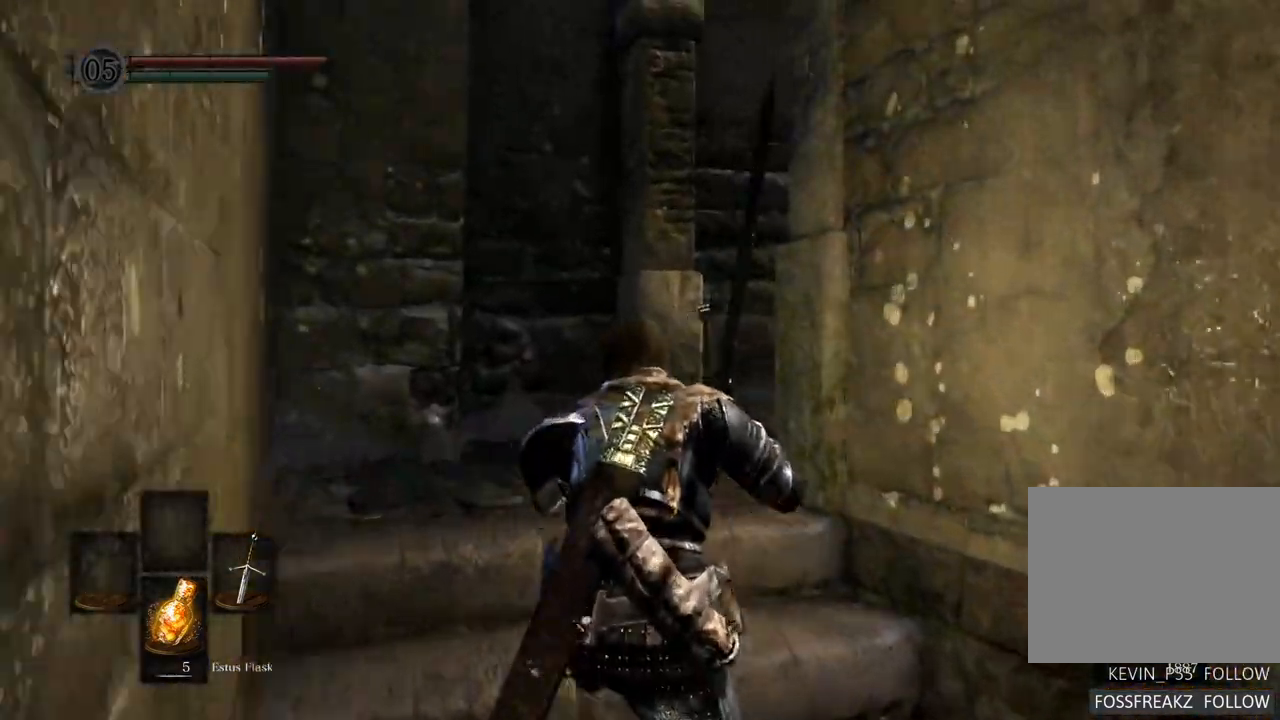
{"buttons": [], "left_stick": "up-left", "right_stick": "right"}
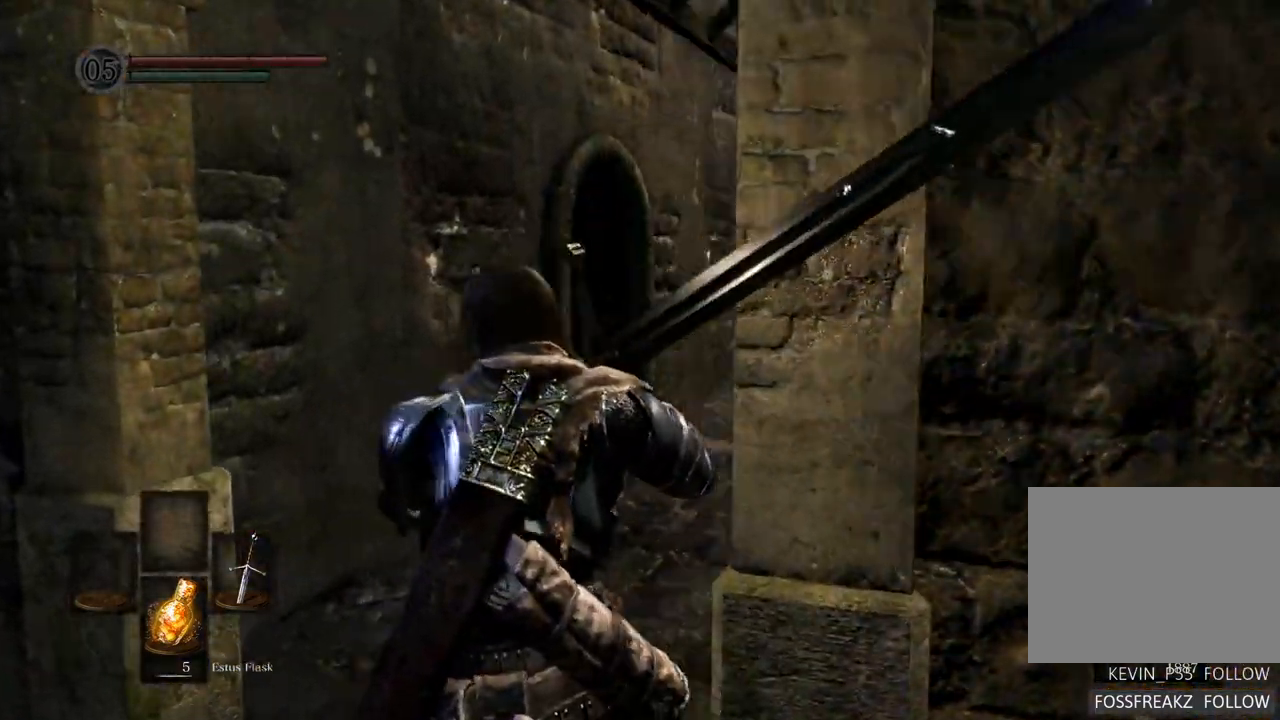
{"buttons": [], "left_stick": "up", "right_stick": "right", "events": [[150, "left_stick", "up"]]}
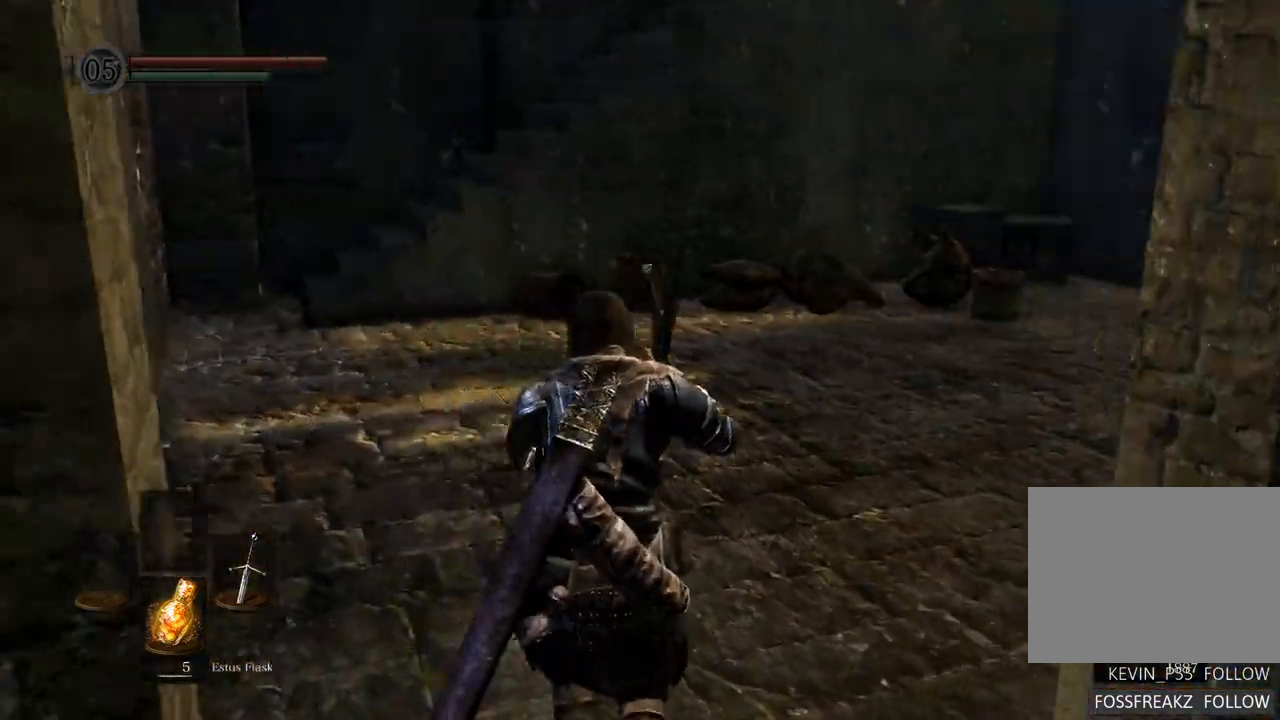
{"buttons": [], "left_stick": "up", "right_stick": "right", "events": [[233, "right_stick", "center"], [333, "right_stick", "right"]]}
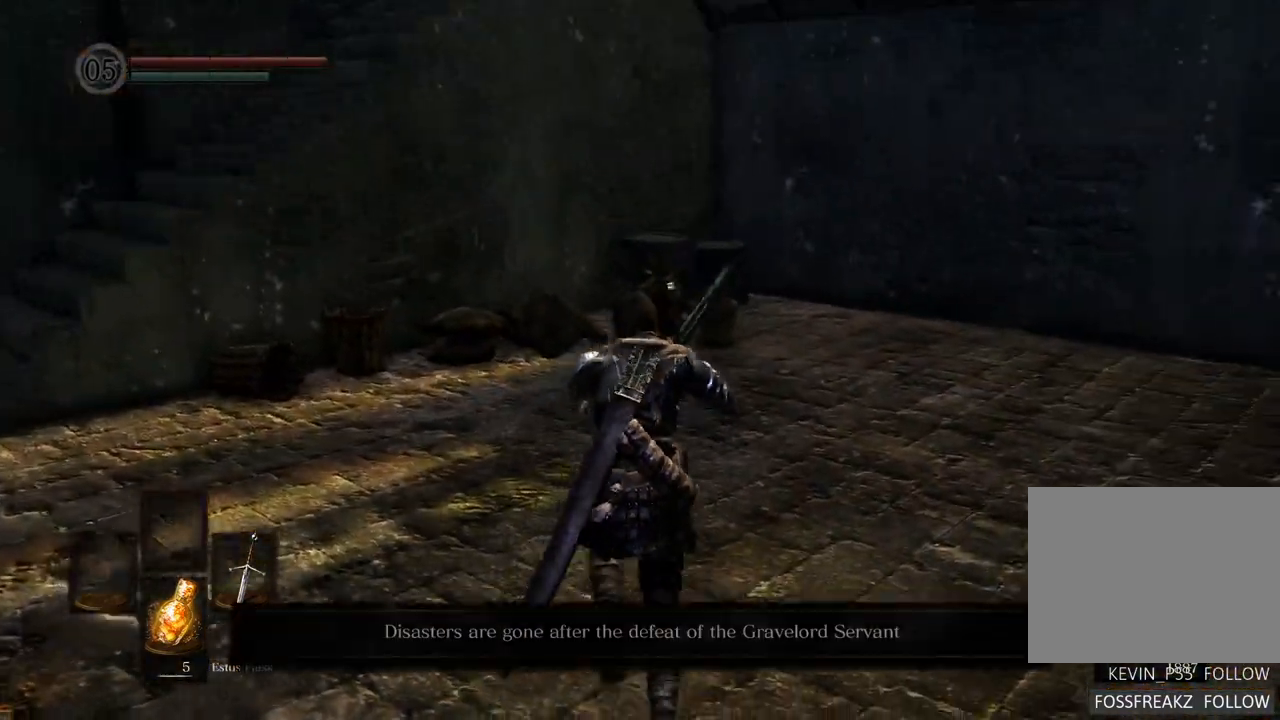
{"buttons": [], "left_stick": "up", "right_stick": "left", "events": [[17, "right_stick", "center"], [233, "right_stick", "left"]]}
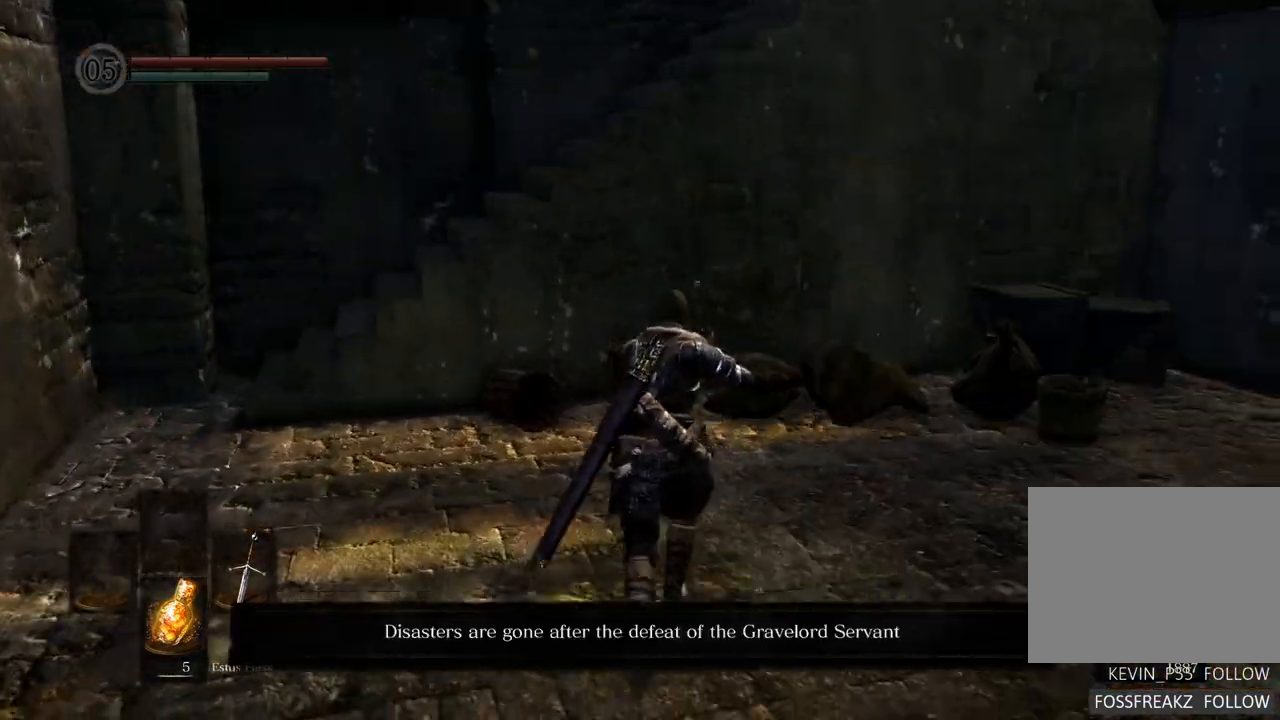
{"buttons": [], "left_stick": "center", "right_stick": "center", "events": [[33, "right_stick", "center"], [133, "left_stick", "center"]]}
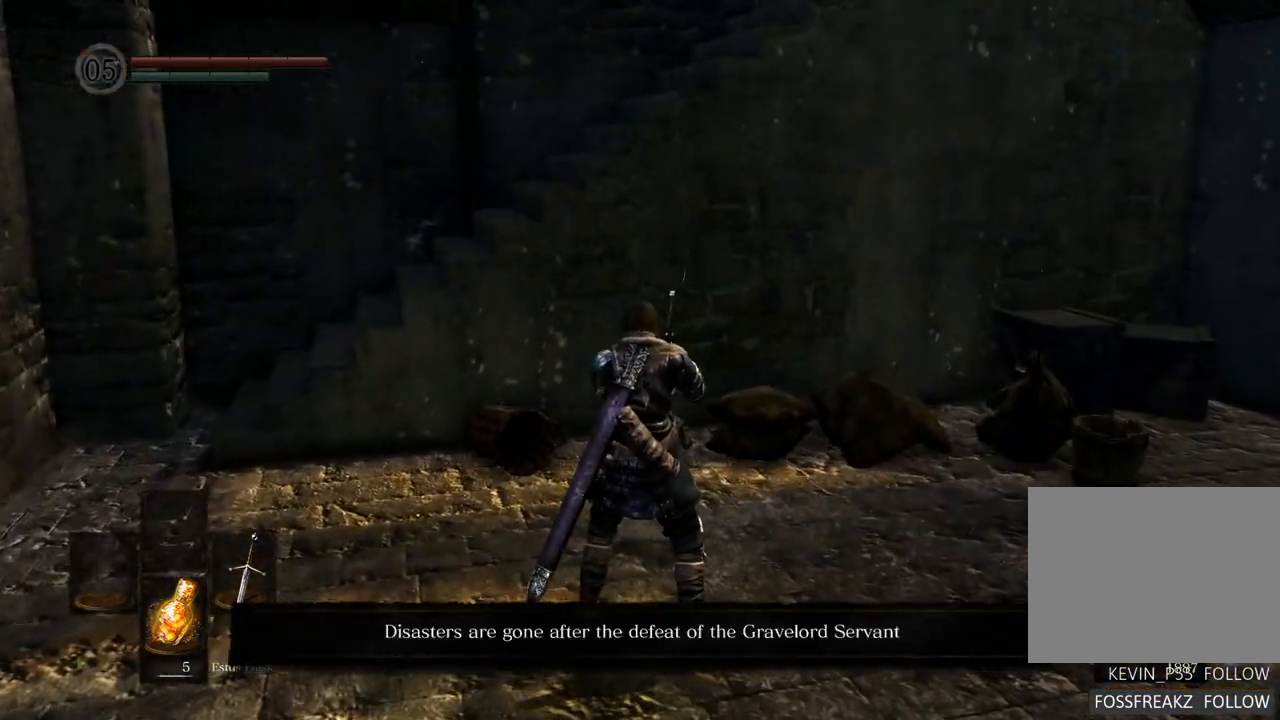
{"buttons": [], "left_stick": "center", "right_stick": "left", "events": [[400, "right_stick", "left"]]}
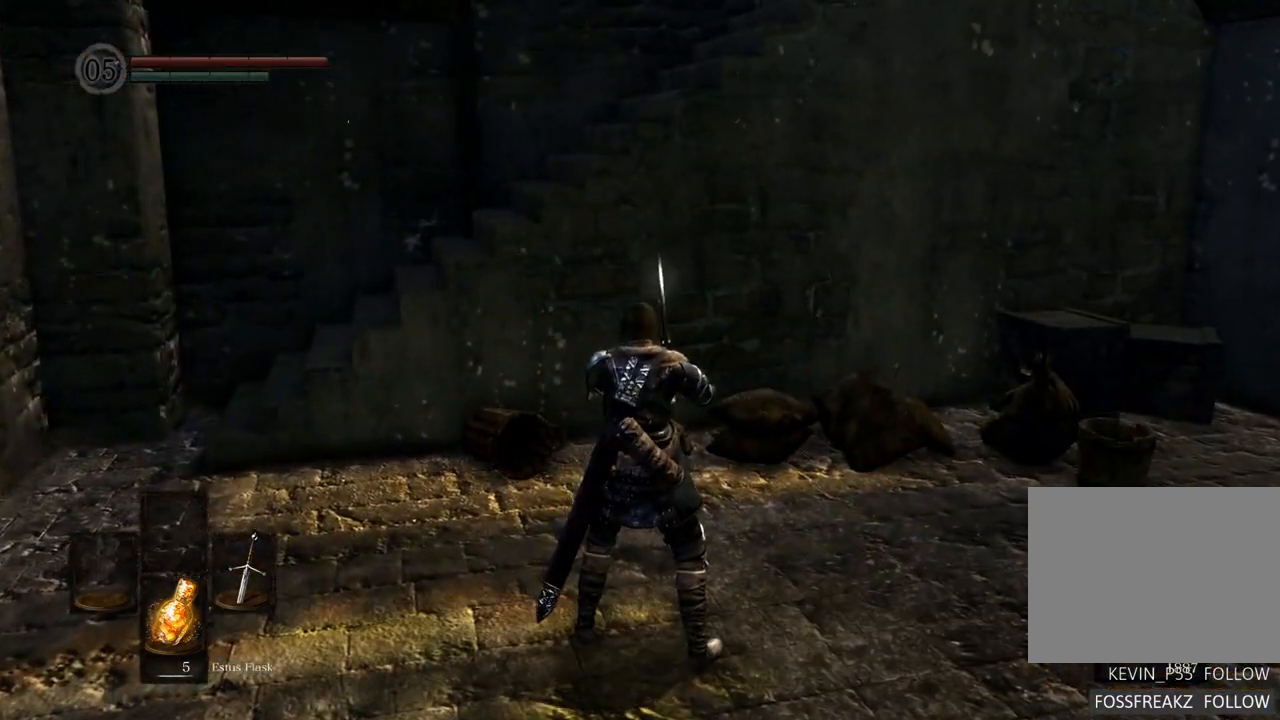
{"buttons": [], "left_stick": "center", "right_stick": "left"}
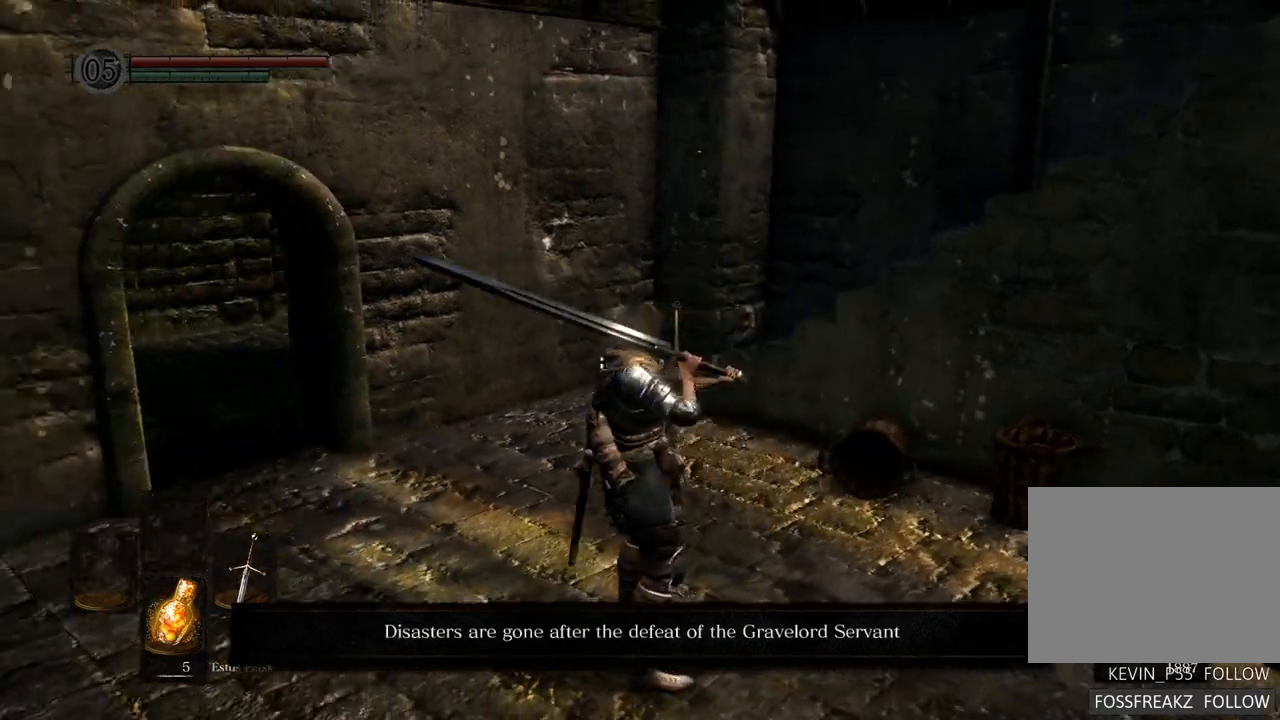
{"buttons": [], "left_stick": "up", "right_stick": "center", "events": [[183, "right_stick", "center"], [417, "left_stick", "up"]]}
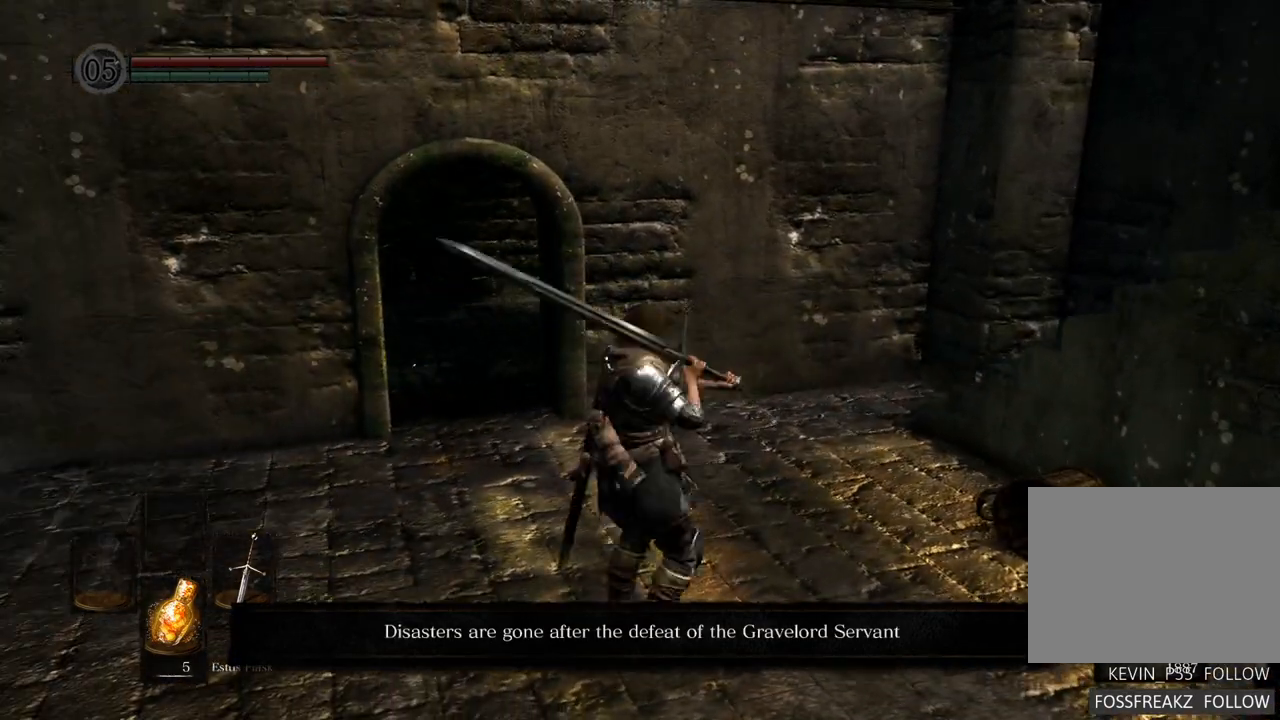
{"buttons": [], "left_stick": "up", "right_stick": "right", "events": [[33, "right_stick", "left"], [233, "right_stick", "center"], [400, "right_stick", "right"]]}
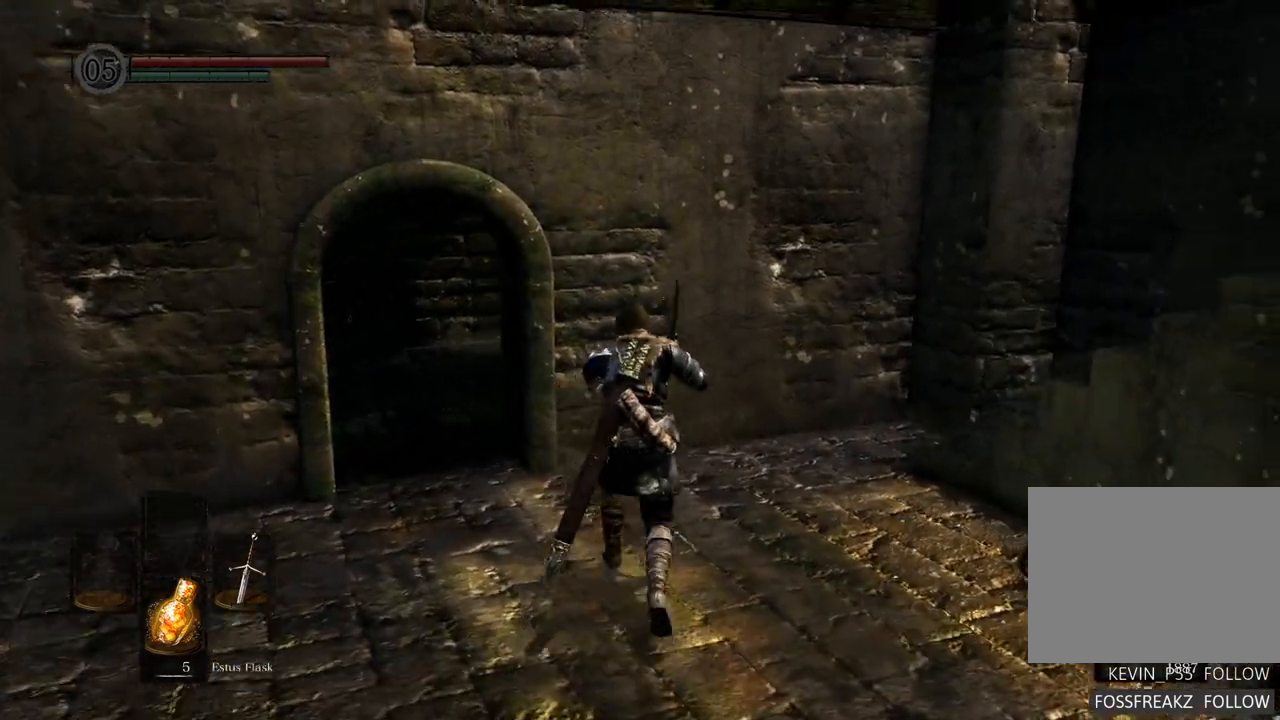
{"buttons": [], "left_stick": "center", "right_stick": "right", "events": [[100, "left_stick", "center"], [217, "right_stick", "center"], [483, "right_stick", "right"]]}
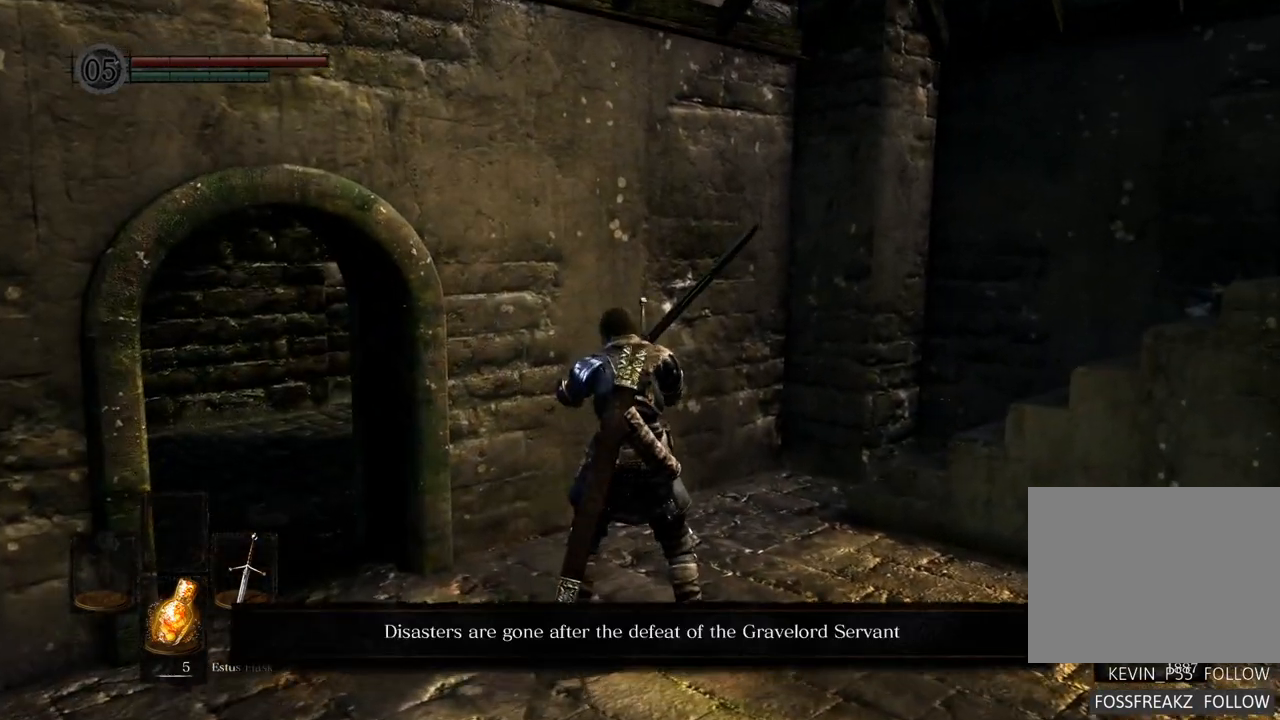
{"buttons": [], "left_stick": "up", "right_stick": "center", "events": [[33, "left_stick", "up"], [183, "right_stick", "down-right"], [367, "right_stick", "center"]]}
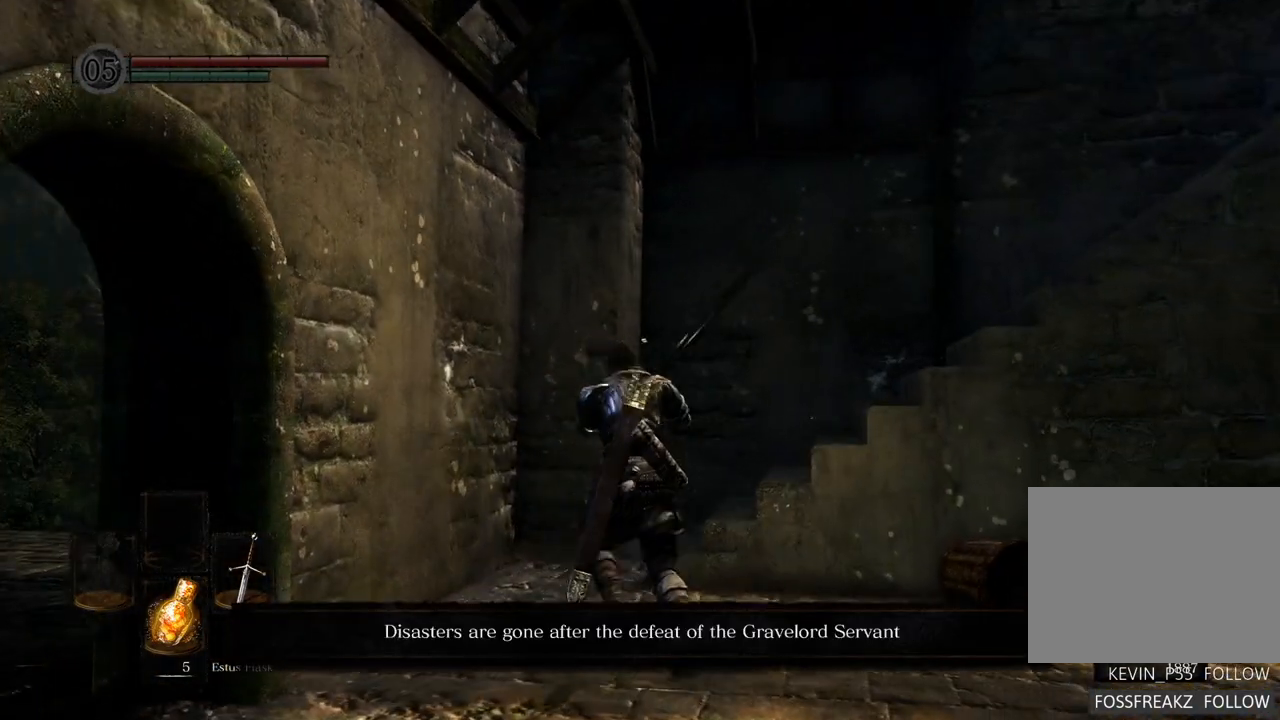
{"buttons": [], "left_stick": "up", "right_stick": "center", "events": [[17, "left_stick", "up-left"], [100, "right_stick", "right"], [133, "left_stick", "up"], [417, "right_stick", "center"]]}
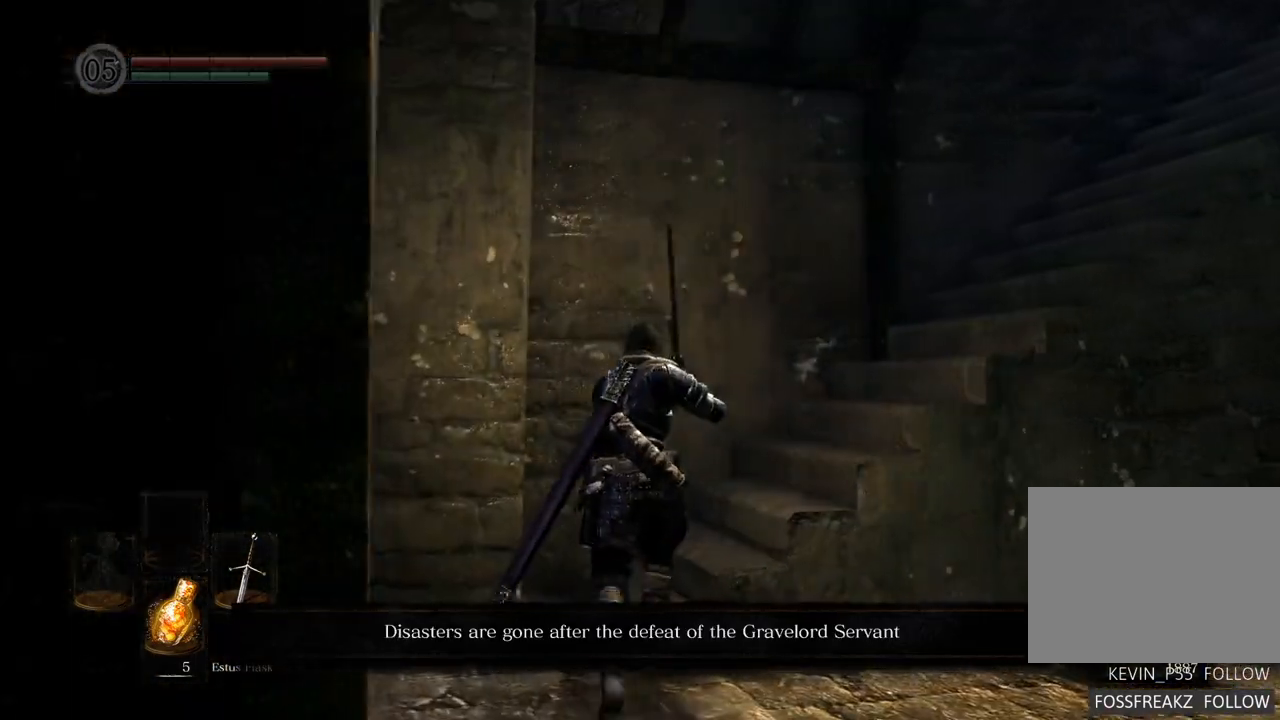
{"buttons": [], "left_stick": "center", "right_stick": "right", "events": [[133, "right_stick", "right"], [183, "left_stick", "center"]]}
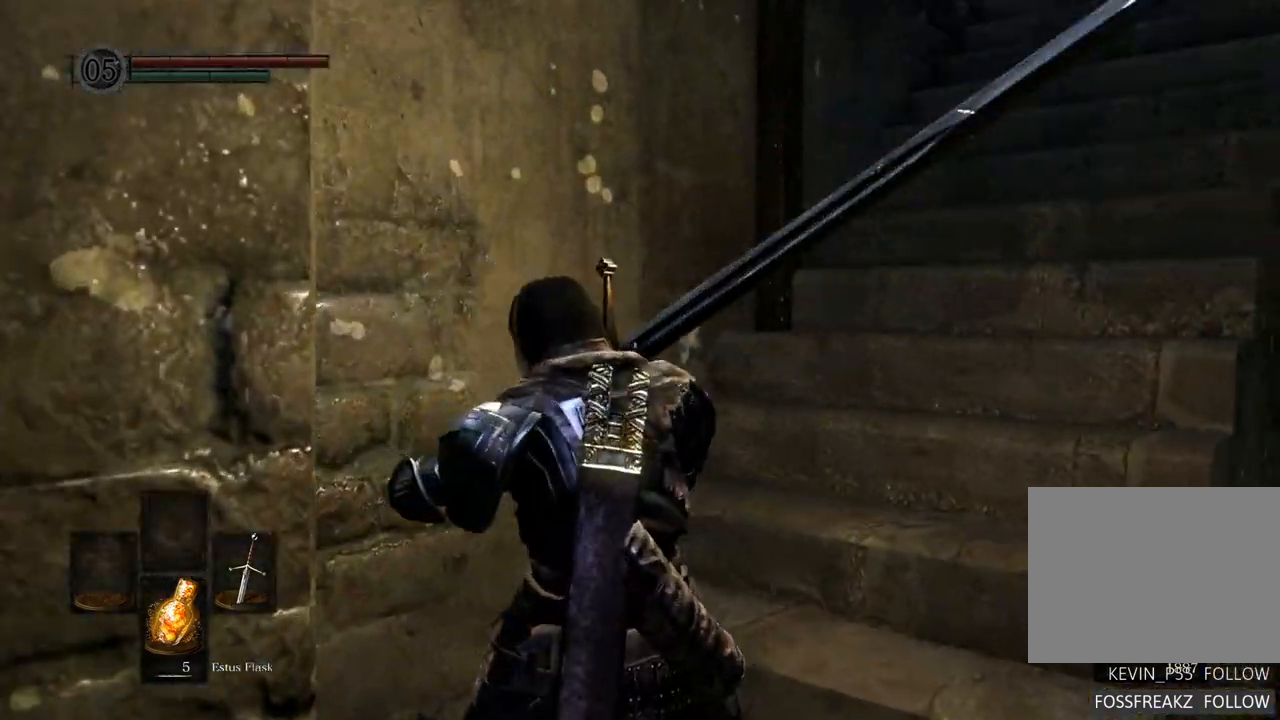
{"buttons": [], "left_stick": "center", "right_stick": "right", "events": [[17, "right_stick", "center"], [117, "right_stick", "right"]]}
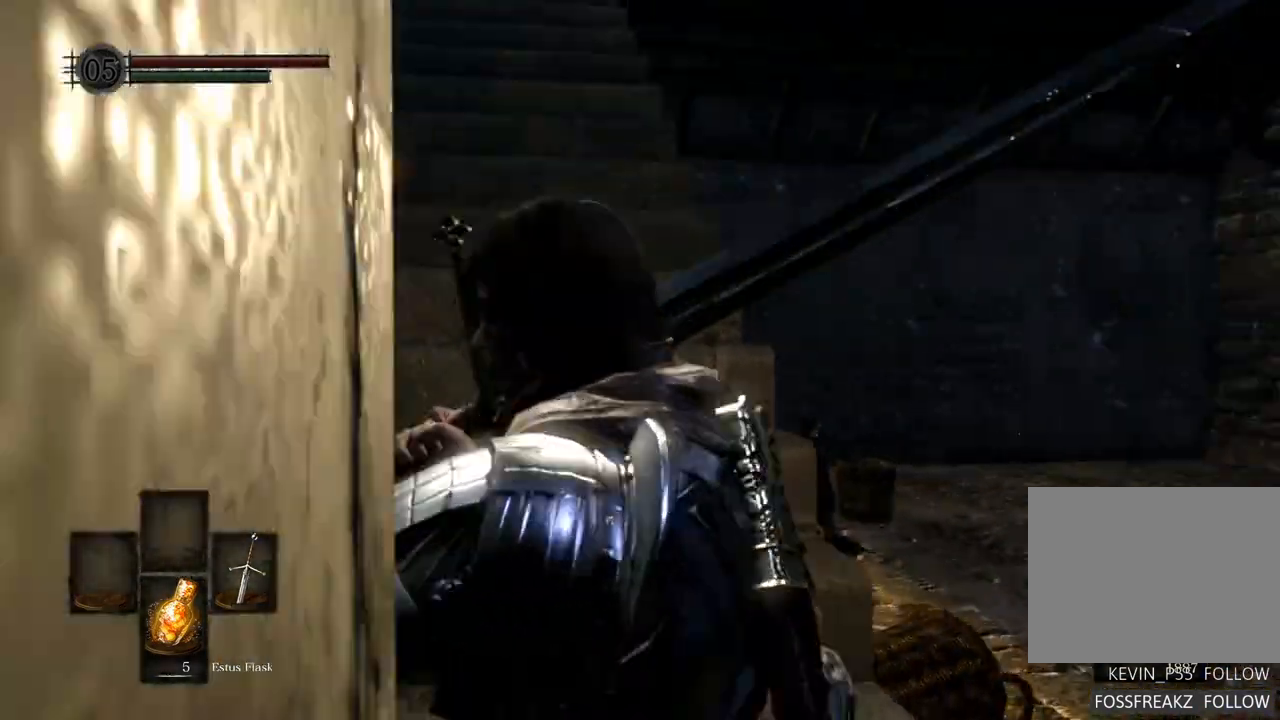
{"buttons": [], "left_stick": "up", "right_stick": "right", "events": [[50, "left_stick", "up"], [117, "right_stick", "center"], [350, "right_stick", "right"]]}
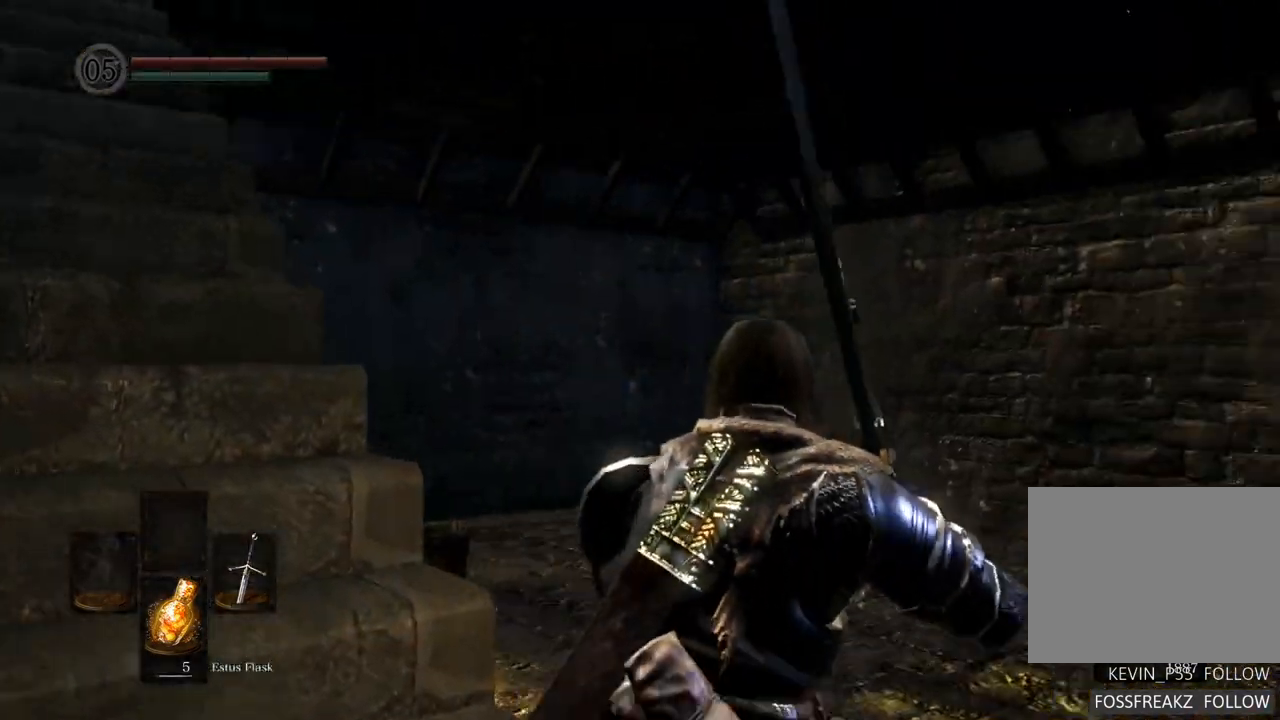
{"buttons": [], "left_stick": "up", "right_stick": "right", "events": []}
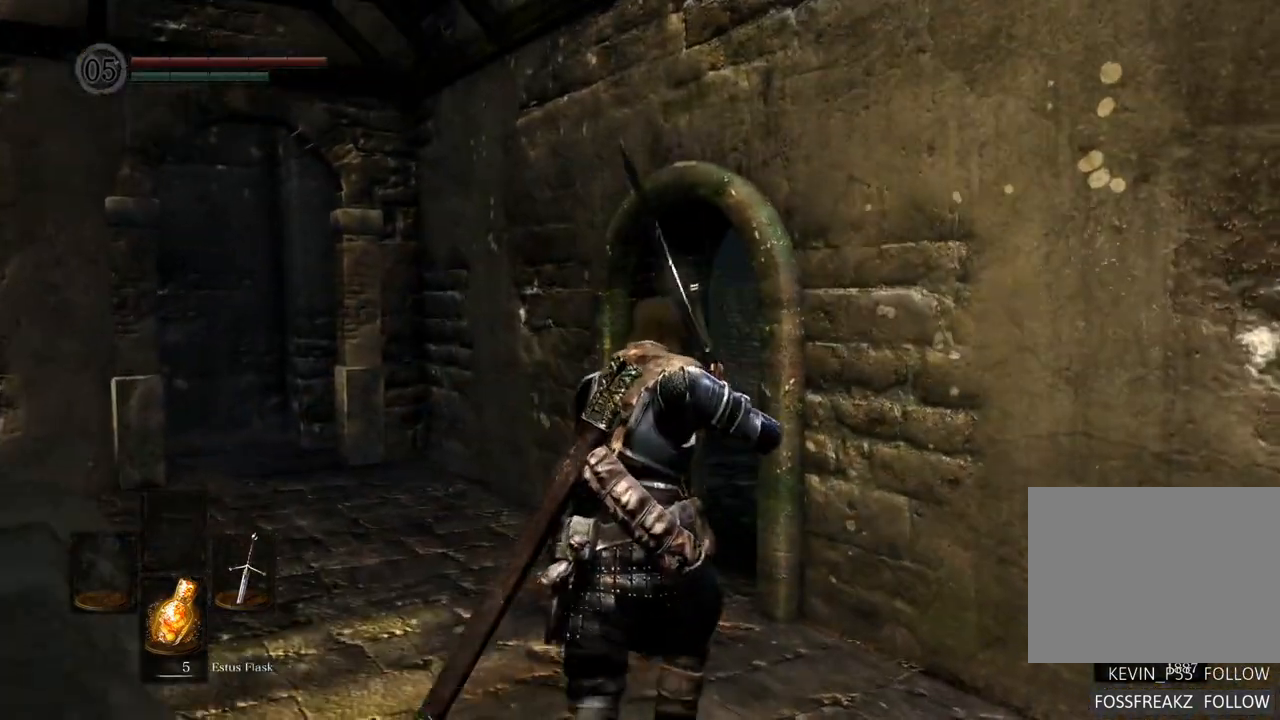
{"buttons": [], "left_stick": "up", "right_stick": "center", "events": [[17, "right_stick", "center"], [167, "right_stick", "right"], [450, "right_stick", "center"]]}
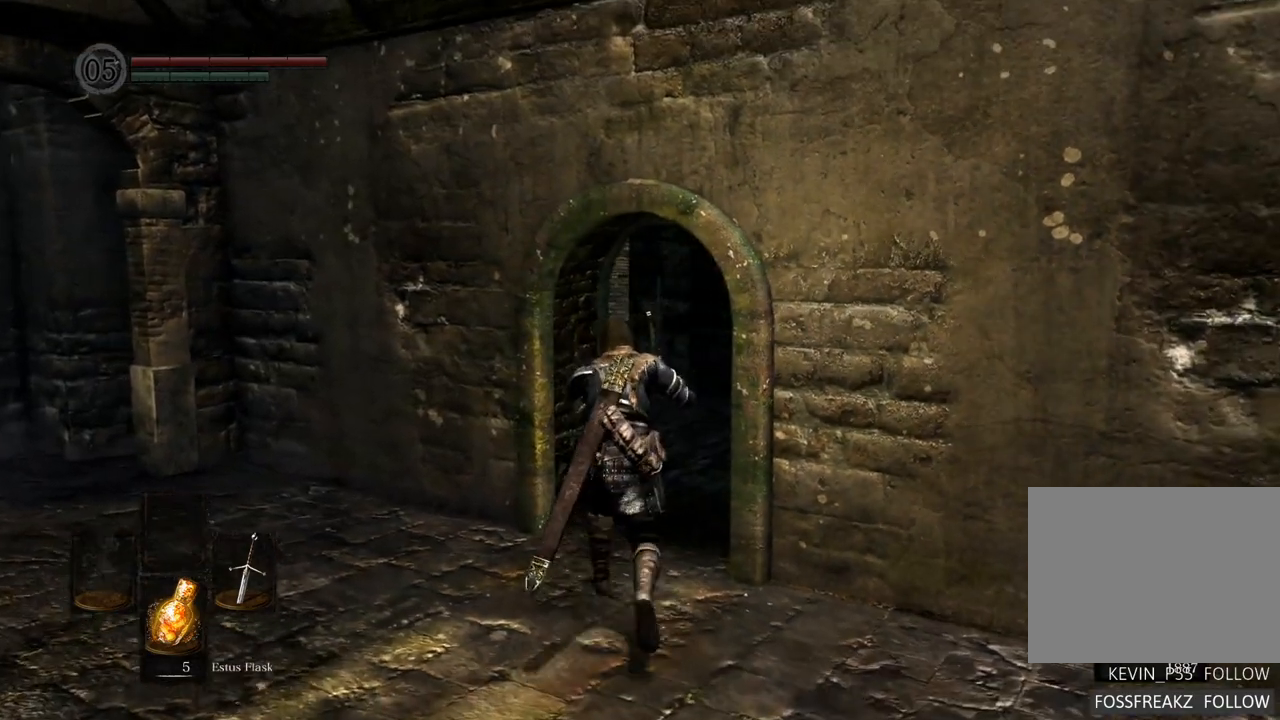
{"buttons": [], "left_stick": "up", "right_stick": "right", "events": [[83, "right_stick", "right"], [317, "right_stick", "center"], [467, "right_stick", "right"]]}
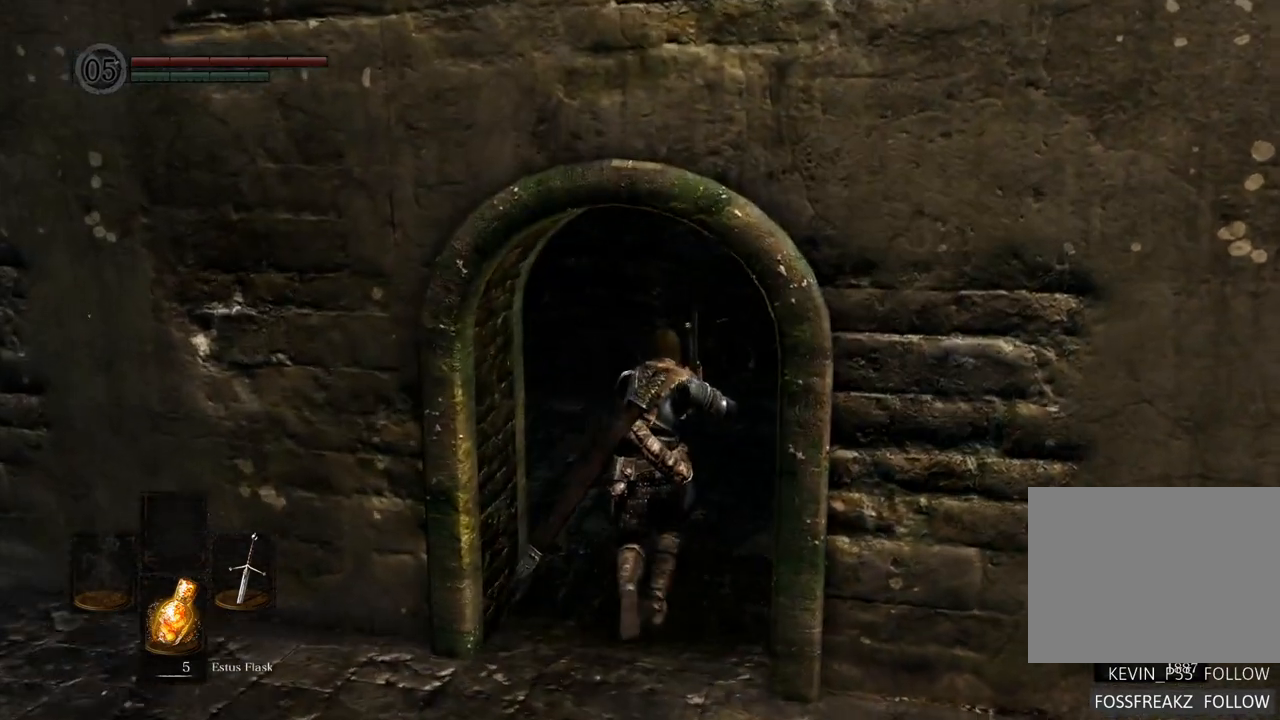
{"buttons": ["DPAD_RIGHT"], "left_stick": "up", "right_stick": "center", "events": [[233, "right_stick", "center"], [500, "DPAD_RIGHT", "down"]]}
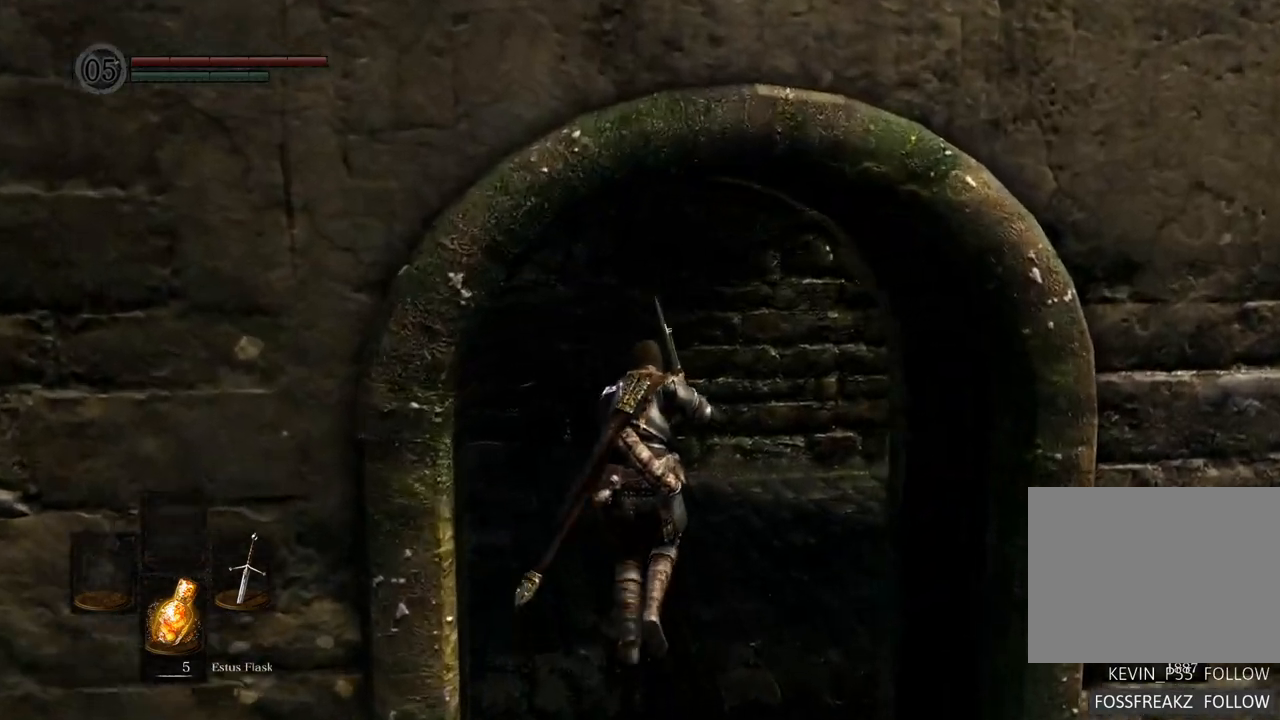
{"buttons": [], "left_stick": "up", "right_stick": "center", "events": [[17, "DPAD_RIGHT", "up"], [17, "right_stick", "right"], [233, "right_stick", "center"]]}
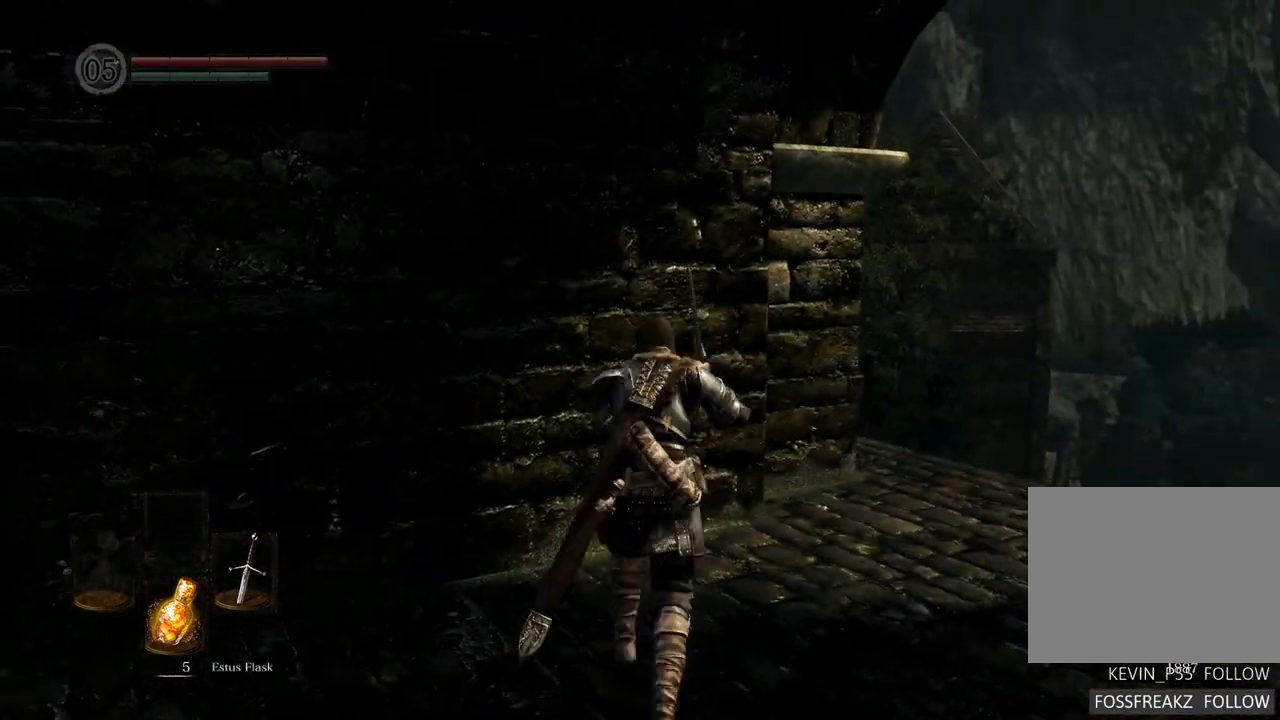
{"buttons": [], "left_stick": "up-right", "right_stick": "center", "events": [[183, "right_stick", "left"], [200, "left_stick", "up-right"], [333, "right_stick", "center"]]}
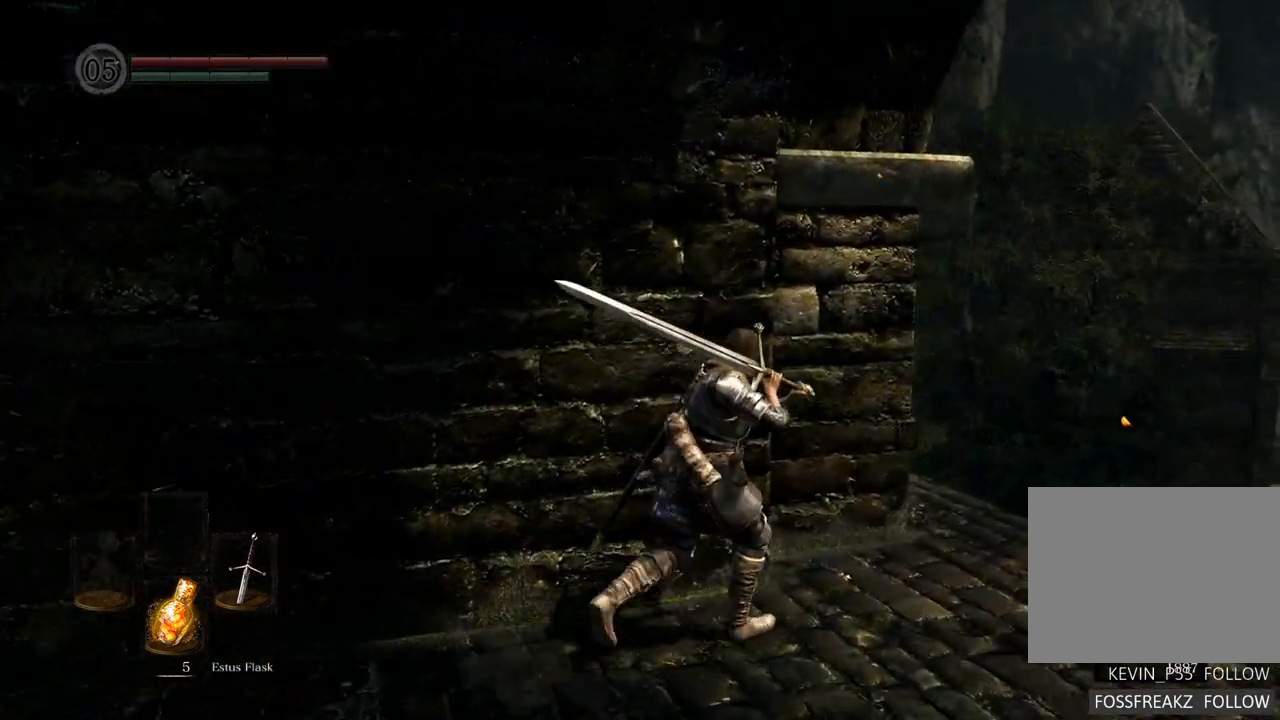
{"buttons": [], "left_stick": "center", "right_stick": "center", "events": [[167, "right_stick", "left"], [333, "right_stick", "center"], [350, "left_stick", "center"]]}